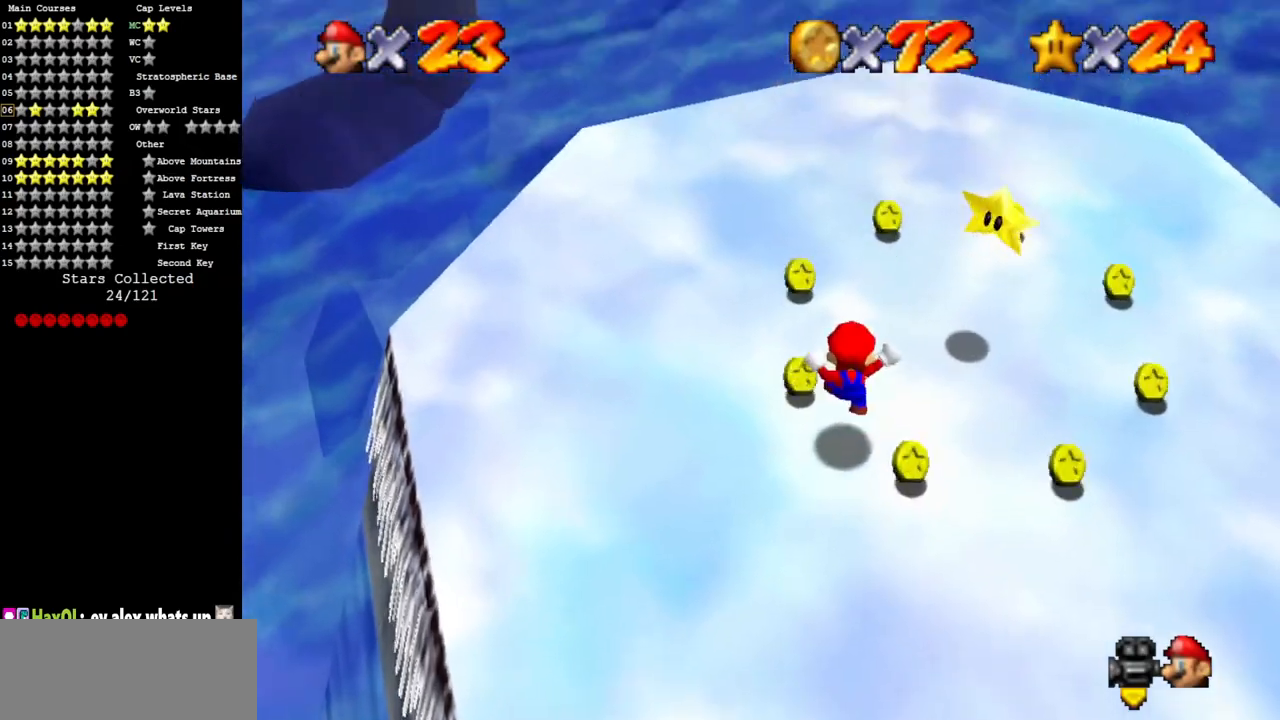
Gameplay with a controller (Nintendo layout); each line is a JSON object with the inputs held at the frame after it. "events" lists button and stick changes between this image and that frame as [ms after this image, input, new state], when the widget could be followed in between. Not read: L3 R3.
{"buttons": ["C_DOWN", "C_RIGHT"], "left_stick": "up-right", "events": [[17, "C_DOWN", "down"], [17, "C_RIGHT", "down"], [133, "C_DOWN", "up"], [133, "C_RIGHT", "up"], [167, "left_stick", "up"], [233, "C_DOWN", "down"], [233, "C_RIGHT", "down"], [300, "left_stick", "up-right"], [384, "C_DOWN", "up"], [384, "C_RIGHT", "up"], [450, "C_DOWN", "down"], [450, "C_RIGHT", "down"]]}
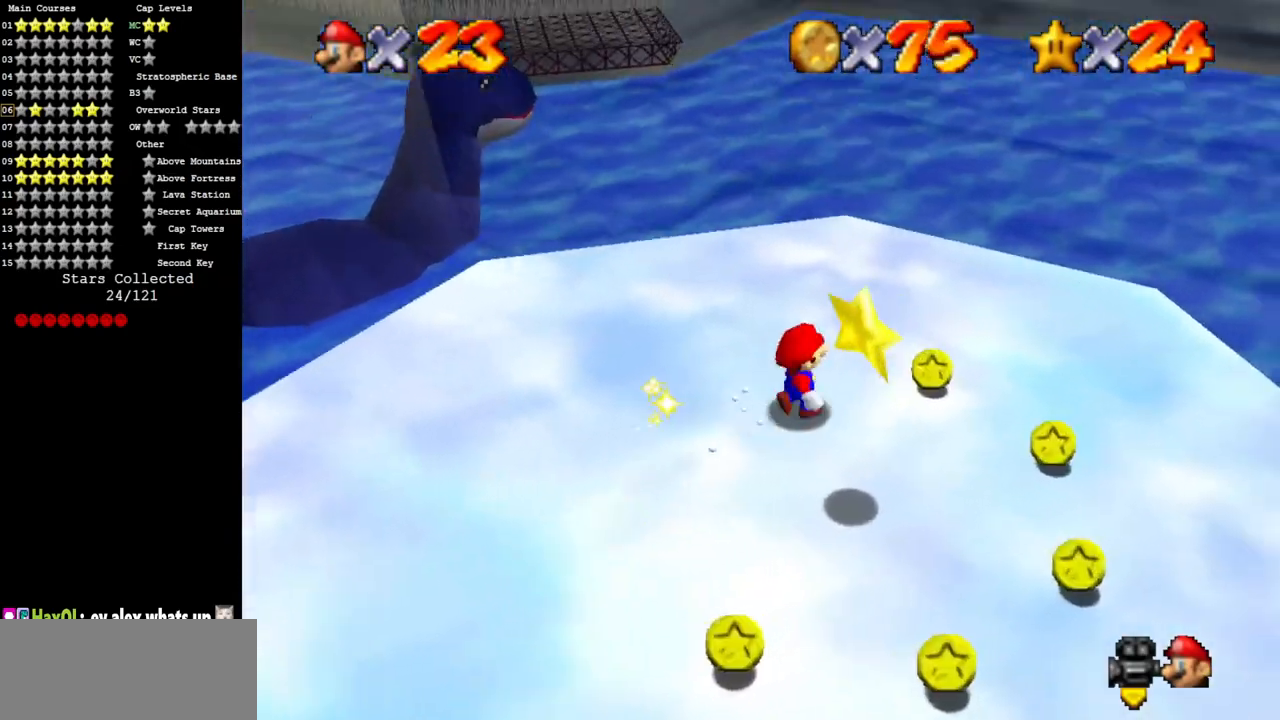
{"buttons": [], "left_stick": "down-left", "events": [[84, "C_DOWN", "up"], [84, "left_stick", "right"], [117, "C_RIGHT", "up"], [184, "C_DOWN", "down"], [184, "C_RIGHT", "down"], [217, "left_stick", "down"], [317, "C_DOWN", "up"], [317, "C_RIGHT", "up"], [451, "left_stick", "down-left"]]}
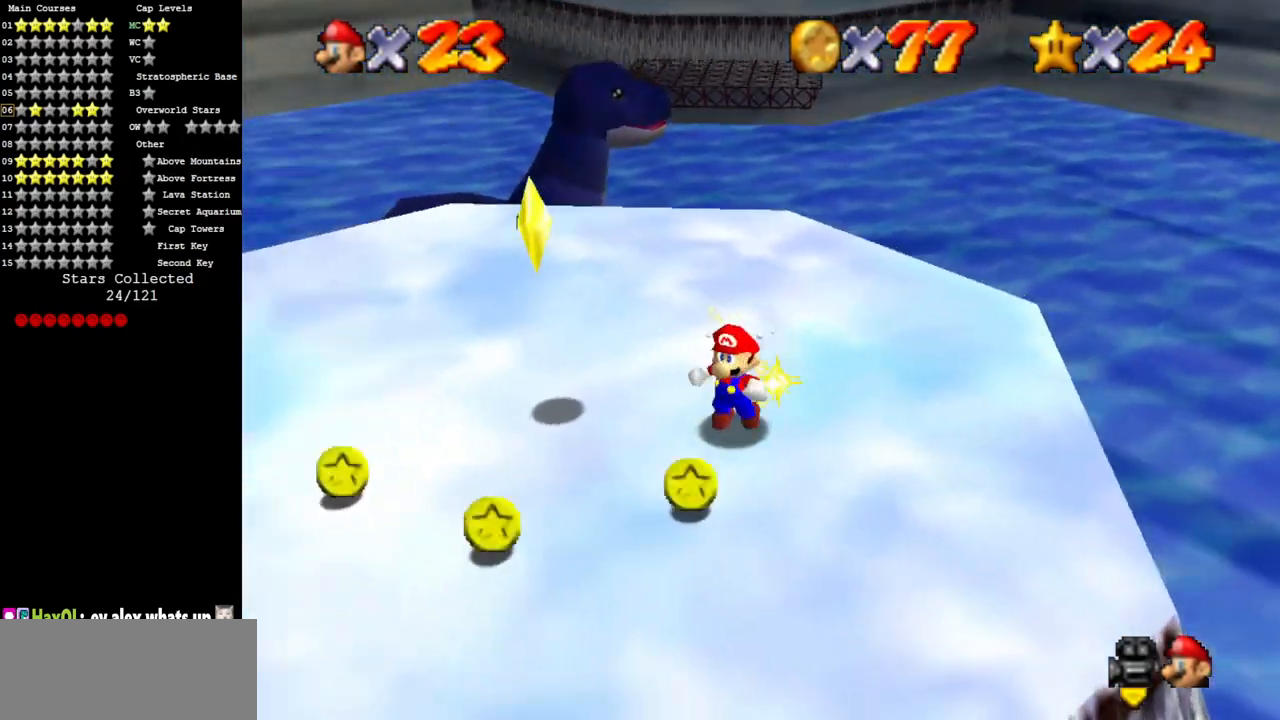
{"buttons": [], "left_stick": "up", "events": [[183, "left_stick", "left"], [367, "left_stick", "up"]]}
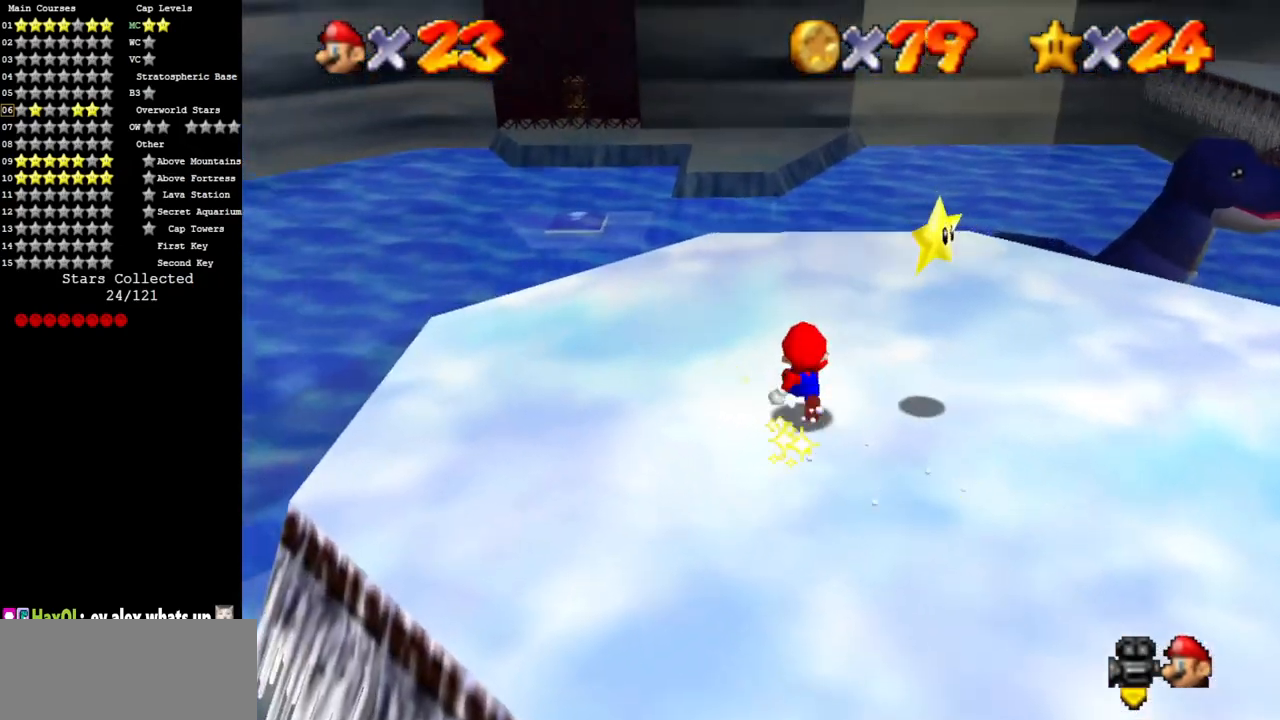
{"buttons": [], "left_stick": "up", "events": []}
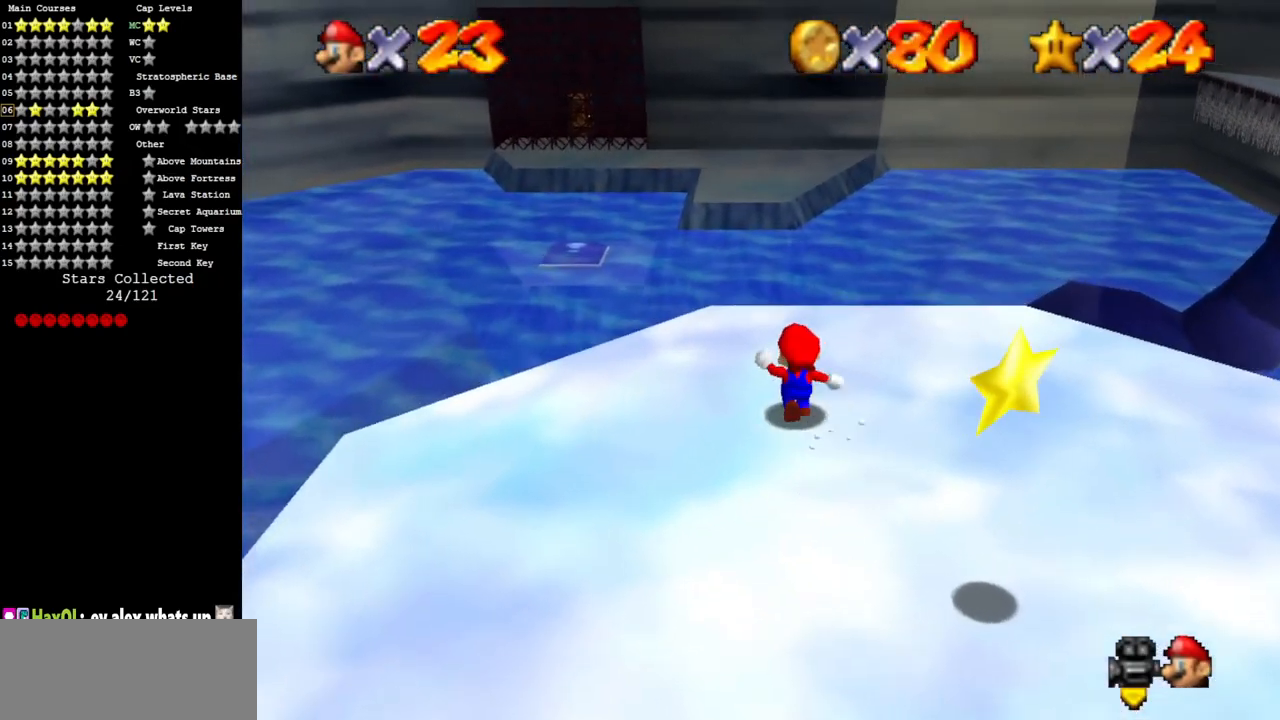
{"buttons": [], "left_stick": "up", "events": []}
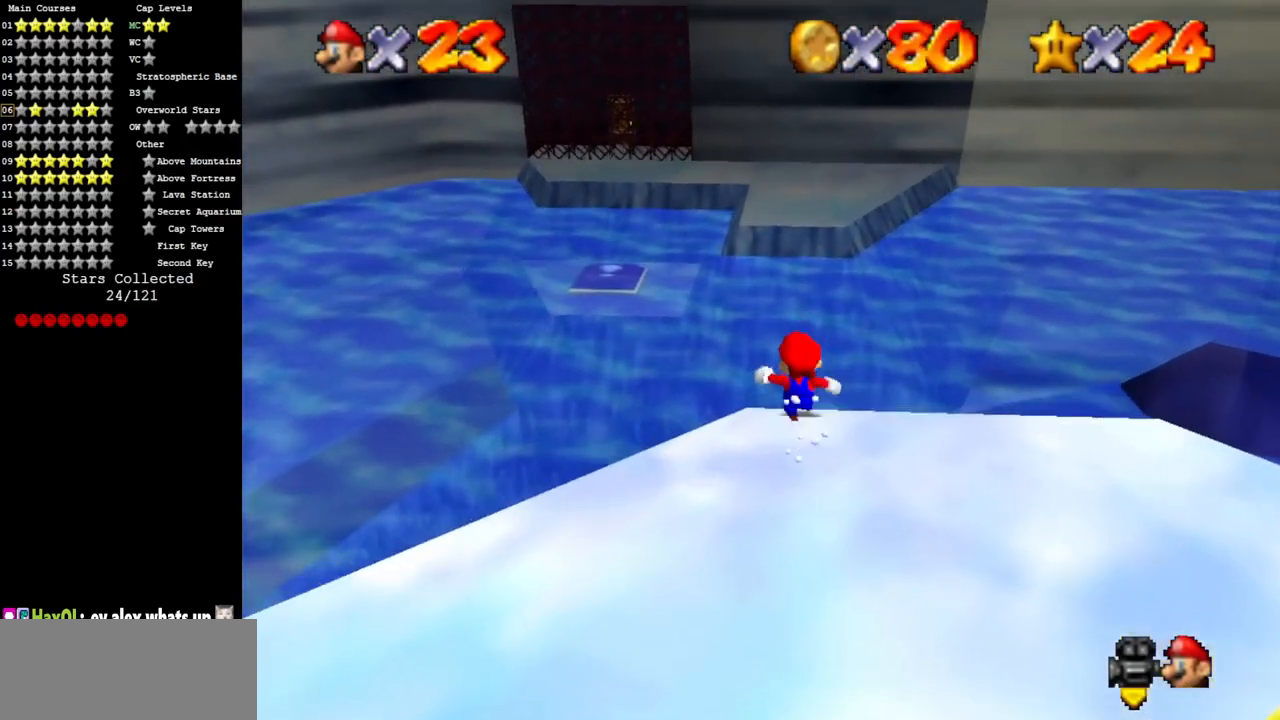
{"buttons": [], "left_stick": "up", "events": [[234, "A", "down"], [484, "A", "up"]]}
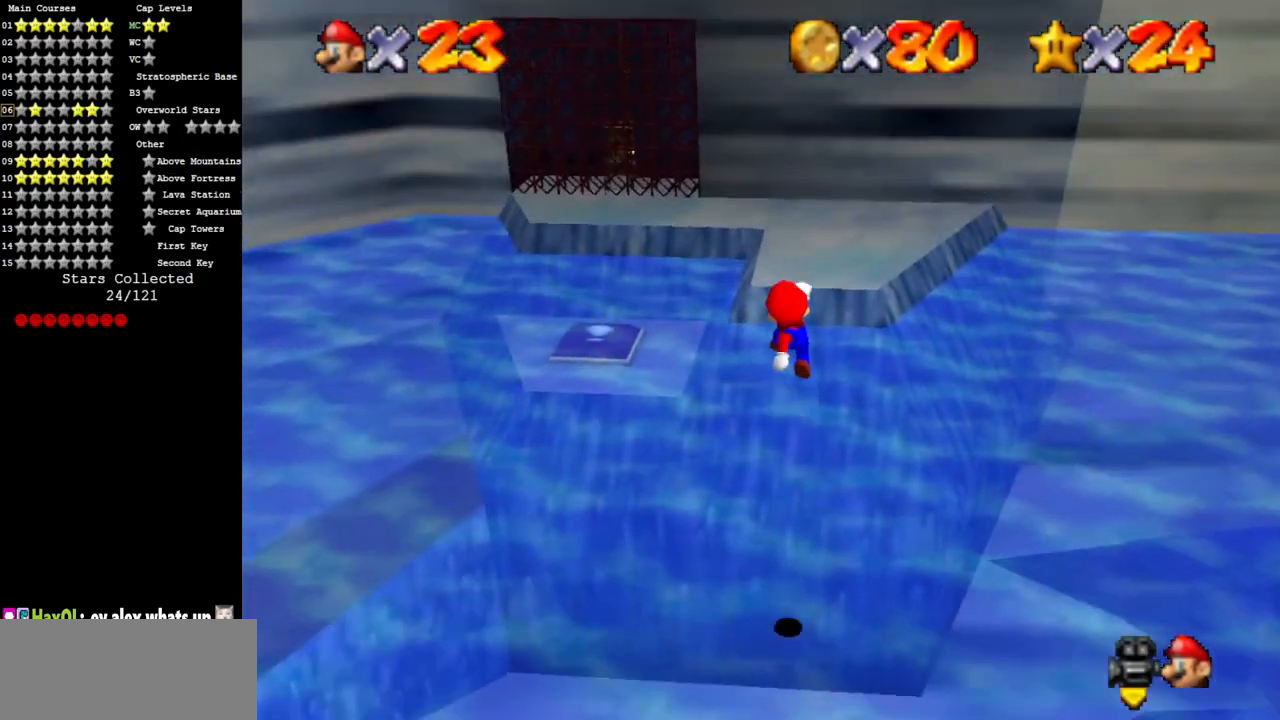
{"buttons": [], "left_stick": "up", "events": []}
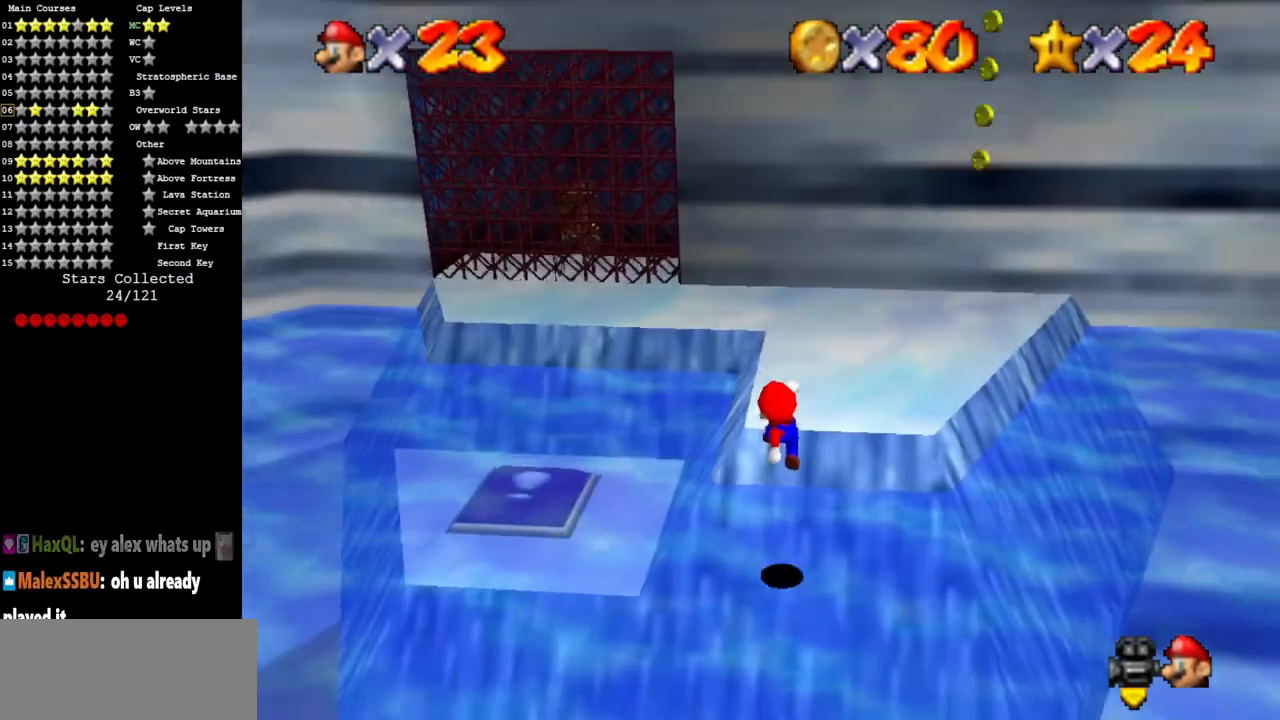
{"buttons": [], "left_stick": "up-right", "events": [[401, "left_stick", "up-right"]]}
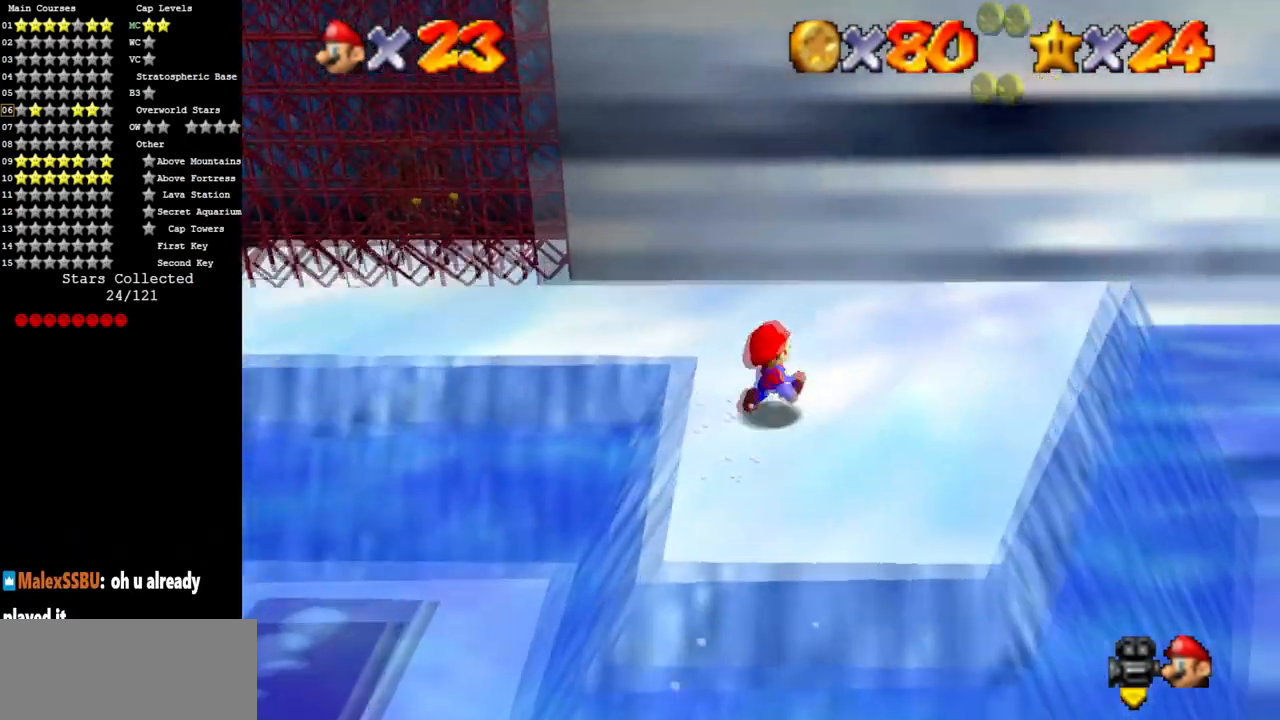
{"buttons": [], "left_stick": "down", "events": [[67, "left_stick", "up"], [317, "left_stick", "right"], [434, "left_stick", "down"]]}
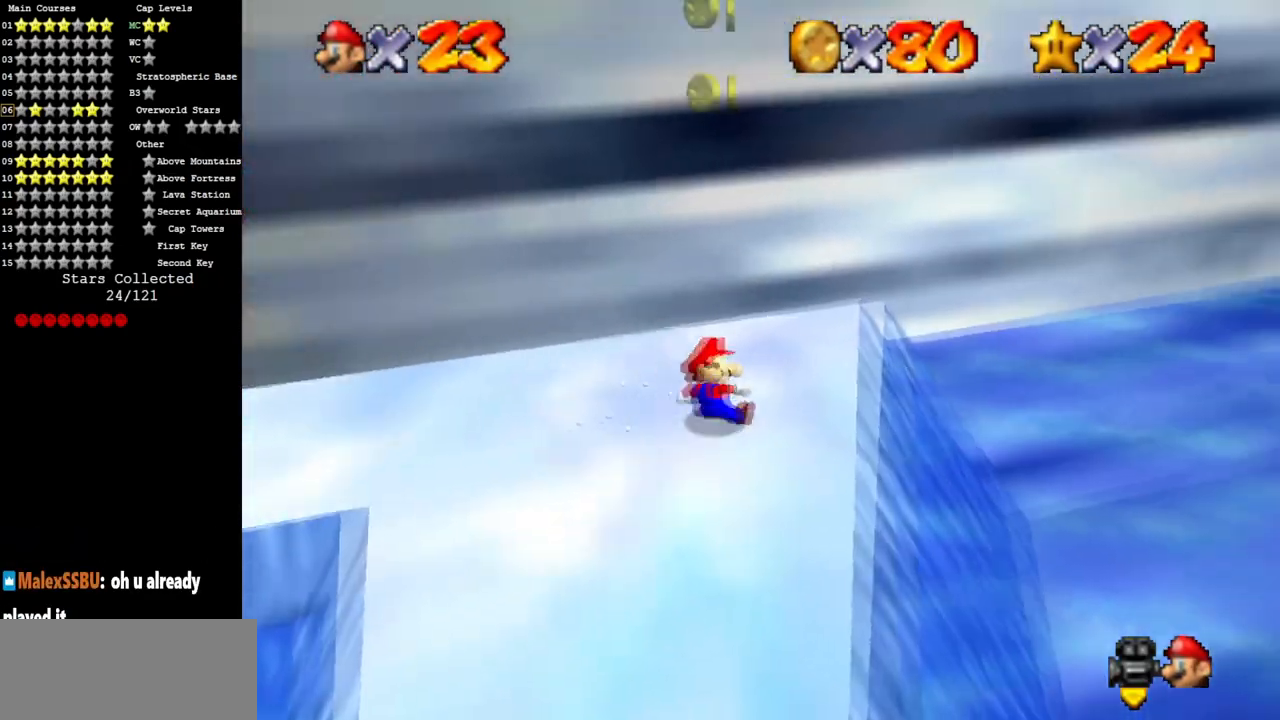
{"buttons": [], "left_stick": "up", "events": [[34, "left_stick", "up-left"], [100, "A", "down"], [234, "A", "up"], [501, "left_stick", "up"]]}
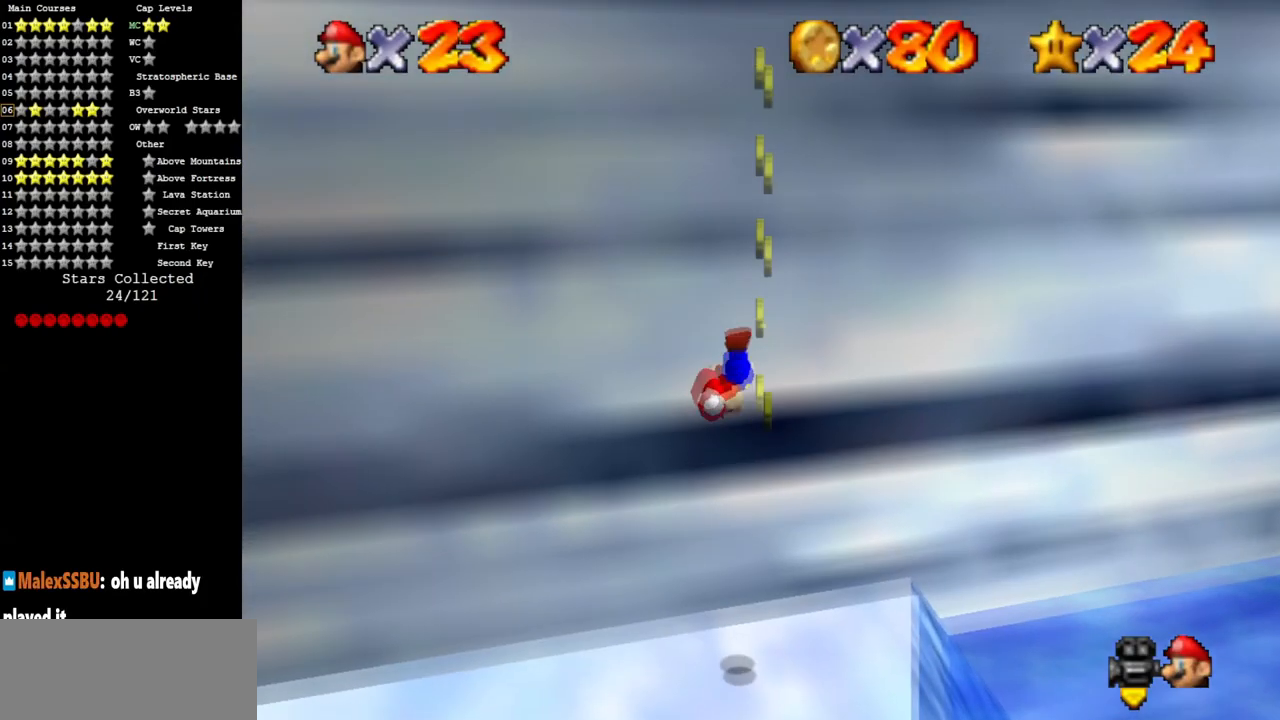
{"buttons": ["A"], "left_stick": "up", "events": [[117, "A", "down"]]}
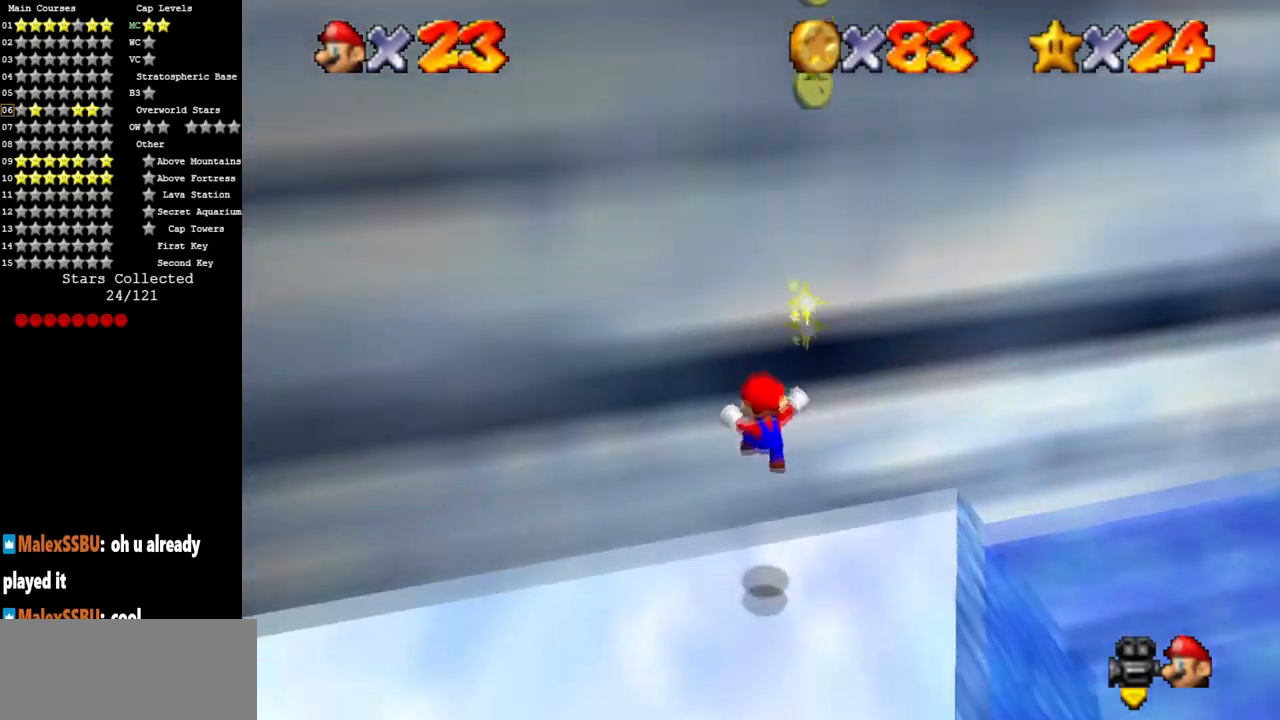
{"buttons": [], "left_stick": "right", "events": [[100, "A", "up"], [201, "left_stick", "center"], [351, "left_stick", "up-right"], [484, "left_stick", "right"]]}
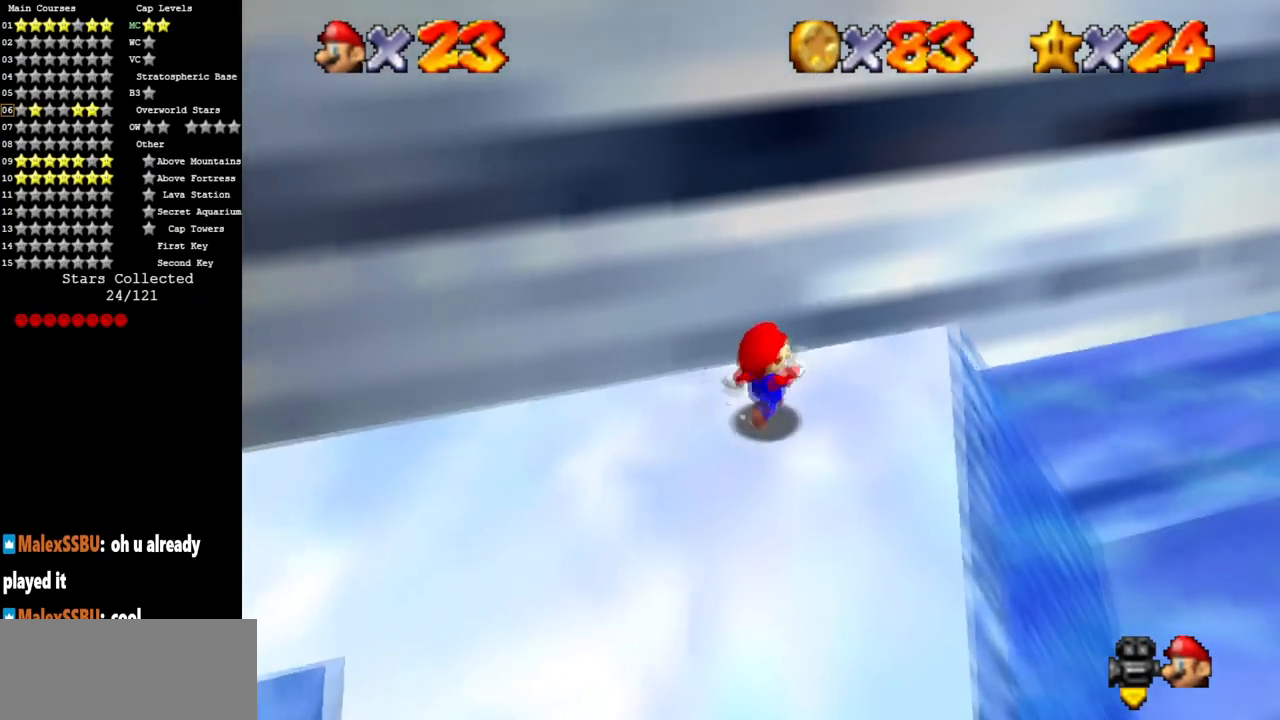
{"buttons": ["A"], "left_stick": "up-left", "events": [[200, "left_stick", "down"], [350, "left_stick", "up-left"], [417, "A", "down"]]}
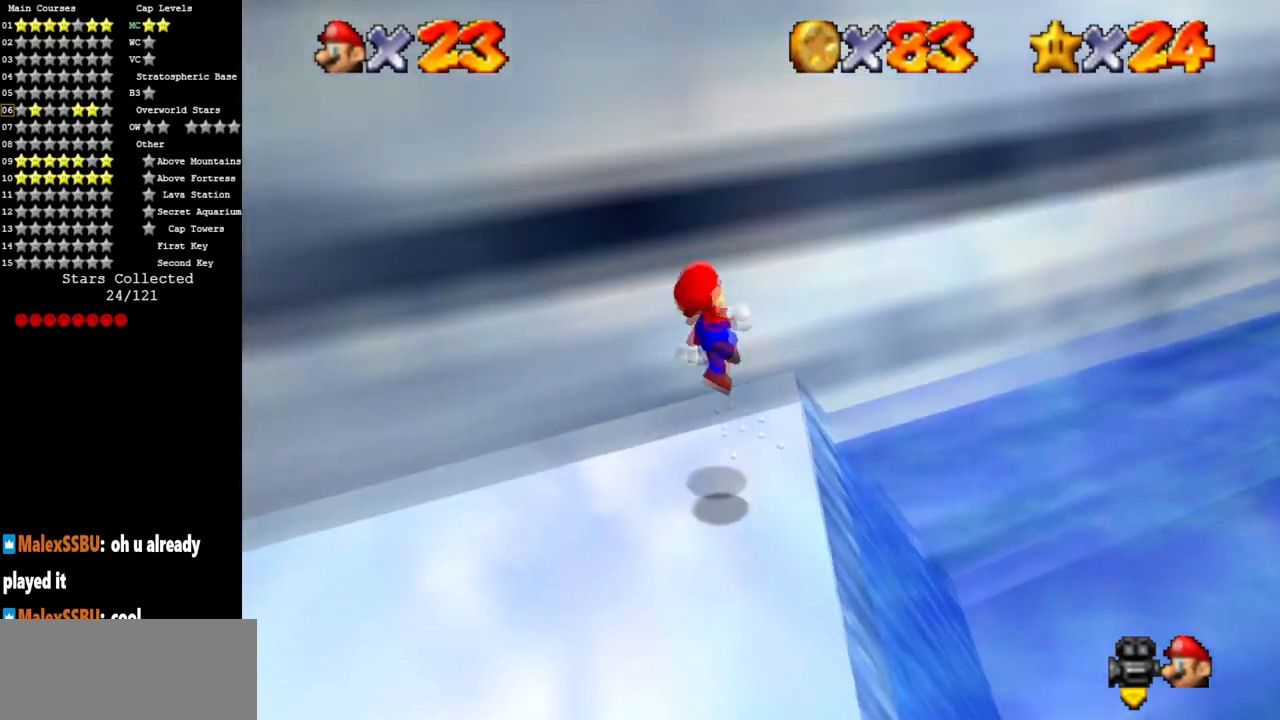
{"buttons": ["A"], "left_stick": "up-left", "events": [[67, "A", "up"], [417, "A", "down"]]}
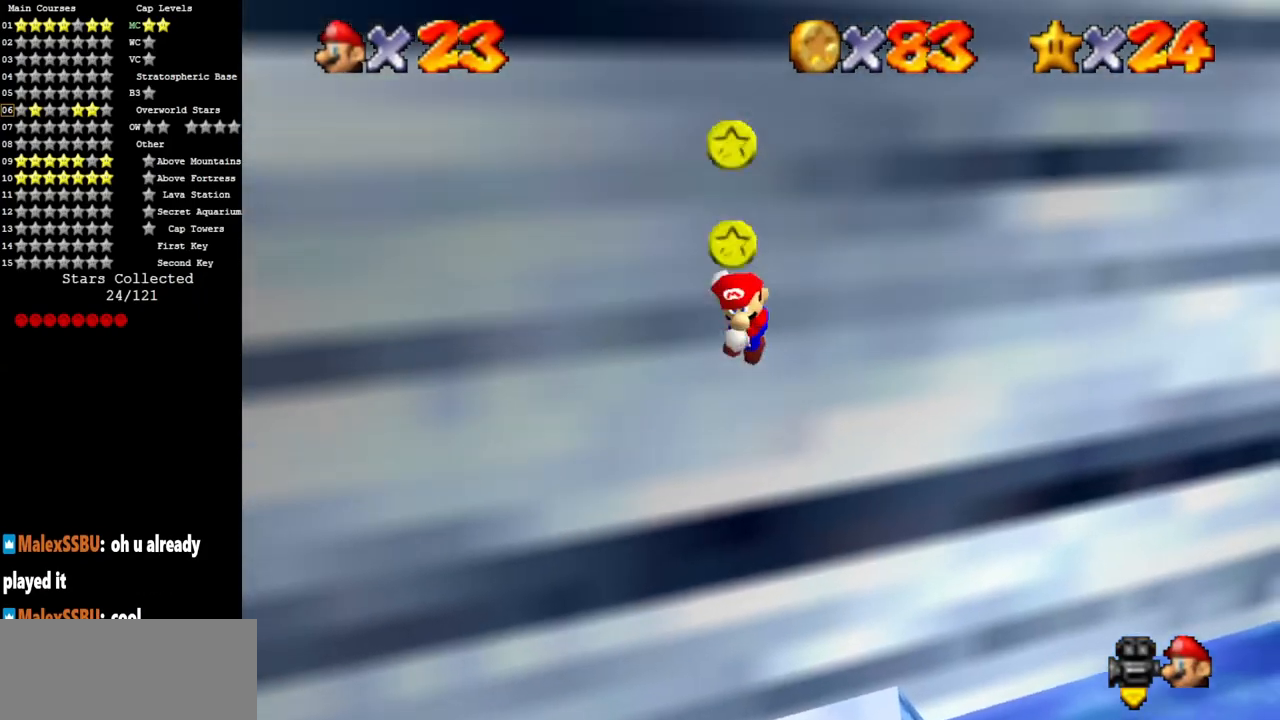
{"buttons": [], "left_stick": "up-left", "events": [[434, "A", "up"]]}
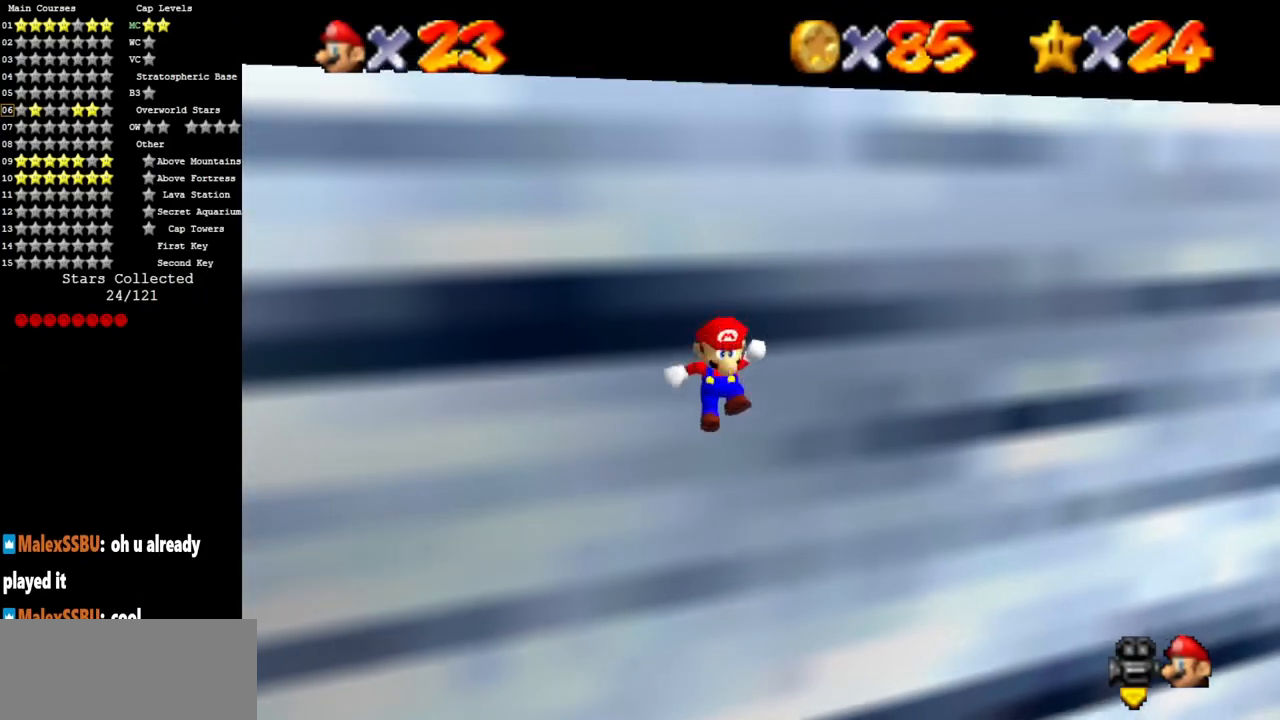
{"buttons": [], "left_stick": "left", "events": [[50, "C_DOWN", "down"], [50, "C_RIGHT", "down"], [134, "C_DOWN", "up"], [201, "C_DOWN", "down"], [401, "C_DOWN", "up"], [401, "C_RIGHT", "up"], [451, "left_stick", "left"]]}
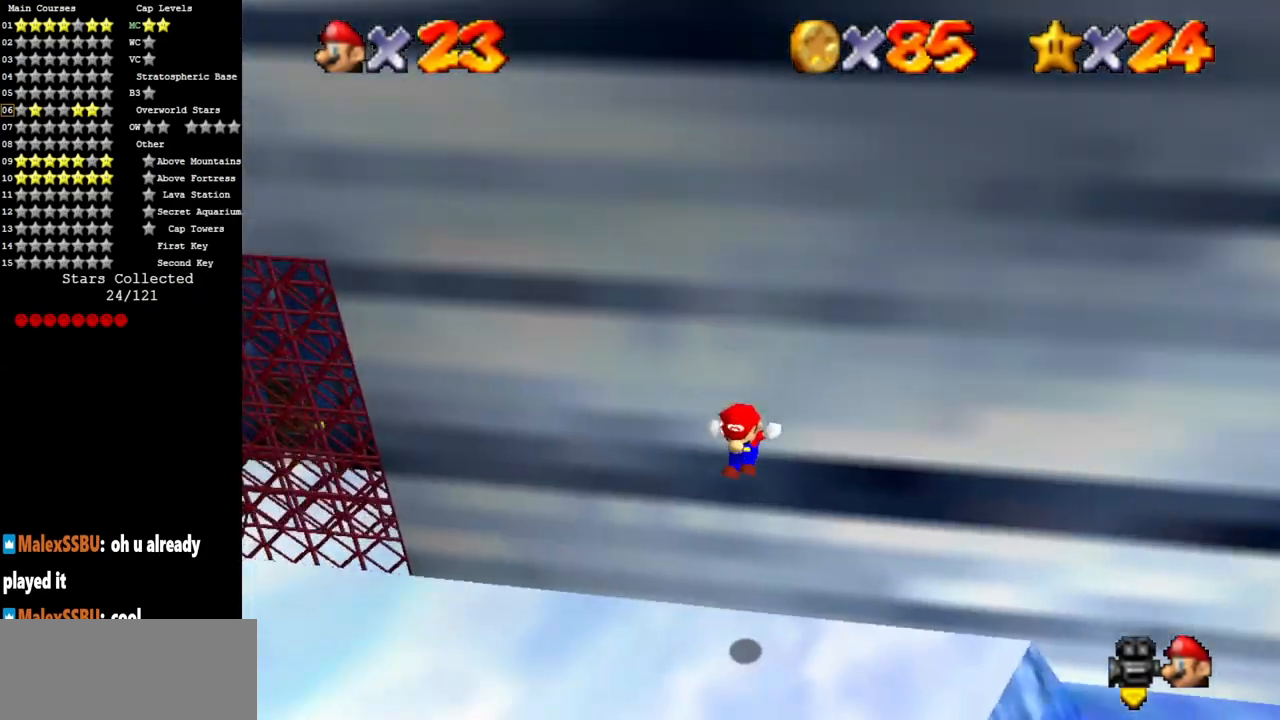
{"buttons": [], "left_stick": "left", "events": [[267, "A", "down"], [350, "A", "up"]]}
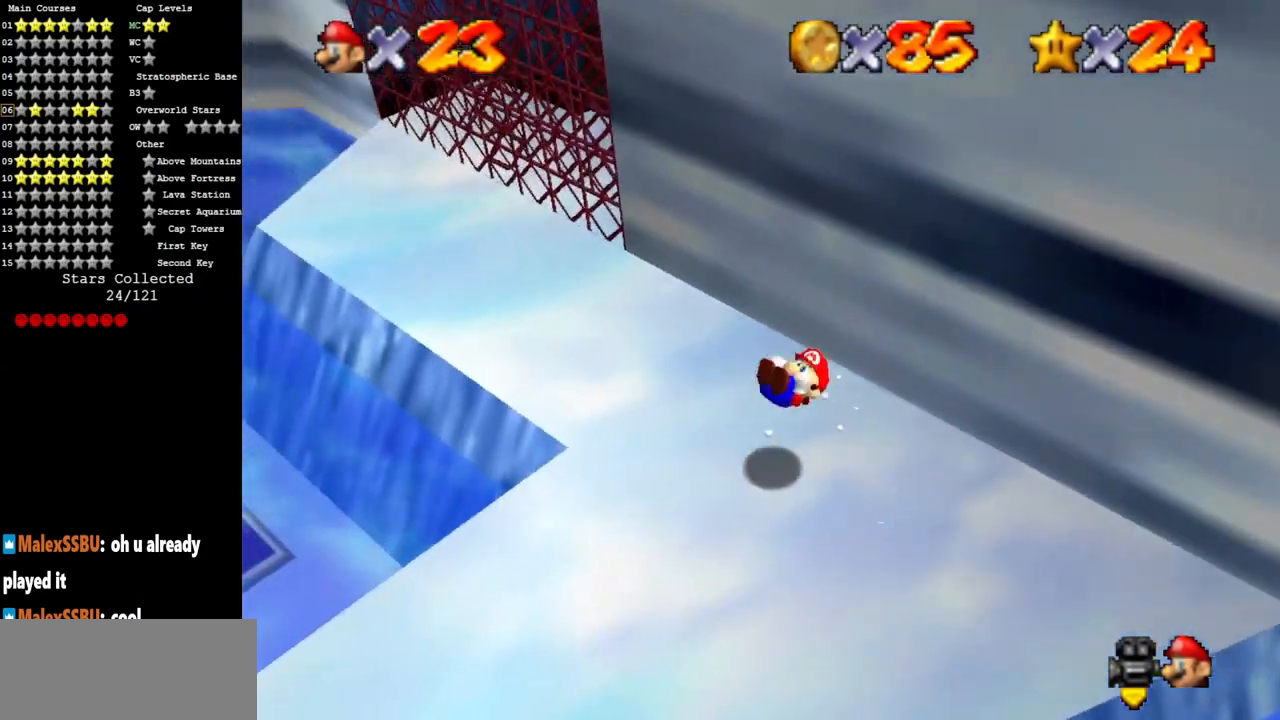
{"buttons": [], "left_stick": "up-left", "events": [[50, "C_DOWN", "down"], [50, "C_LEFT", "down"], [167, "C_DOWN", "up"], [167, "C_LEFT", "up"], [167, "left_stick", "up-left"], [267, "C_LEFT", "down"], [317, "C_DOWN", "down"], [401, "C_DOWN", "up"], [417, "C_LEFT", "up"]]}
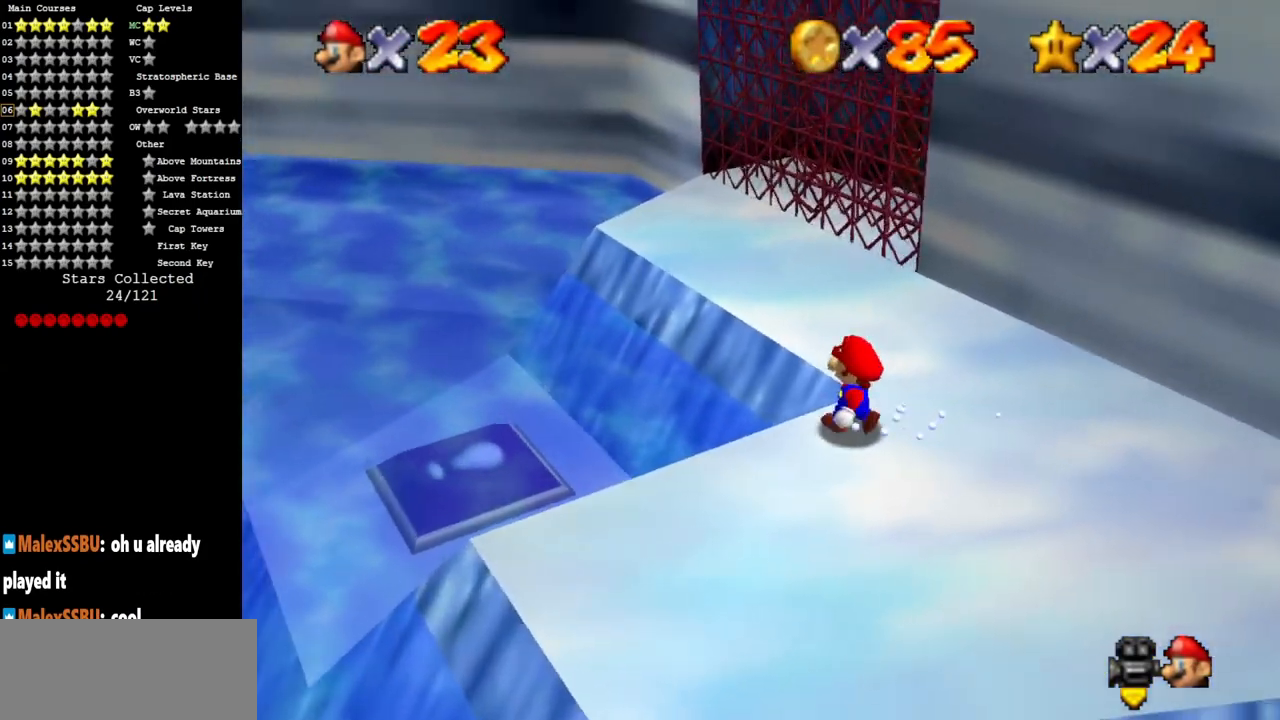
{"buttons": [], "left_stick": "up-left", "events": [[50, "C_LEFT", "down"], [117, "C_DOWN", "down"], [217, "C_DOWN", "up"], [250, "C_LEFT", "up"]]}
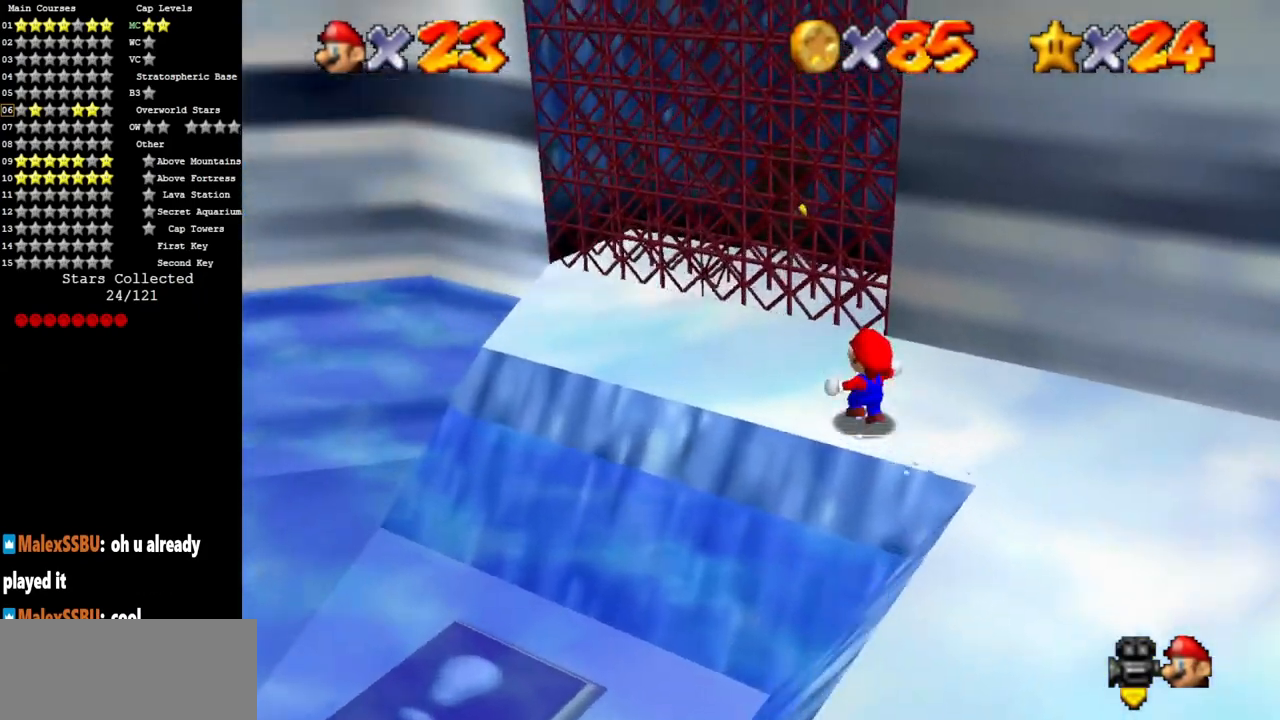
{"buttons": [], "left_stick": "up", "events": [[151, "C_LEFT", "down"], [184, "C_DOWN", "down"], [367, "C_DOWN", "up"], [367, "C_LEFT", "up"], [417, "left_stick", "up"]]}
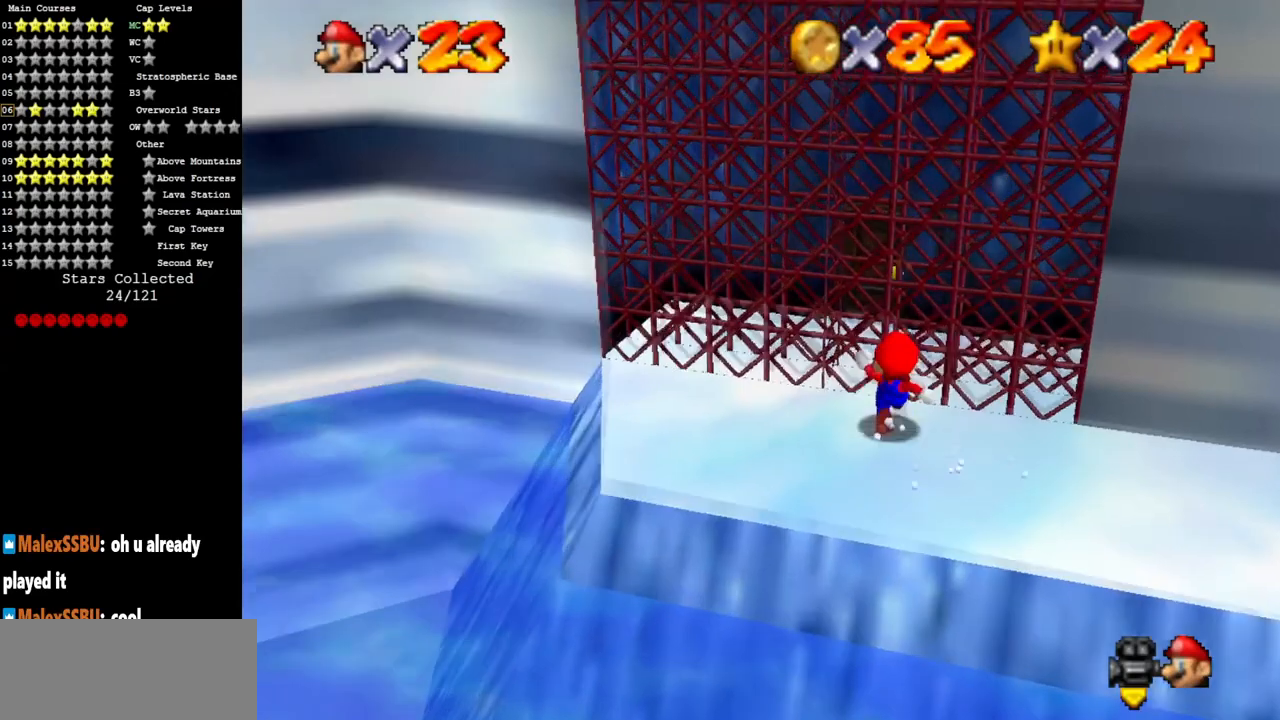
{"buttons": [], "left_stick": "up-left", "events": [[400, "left_stick", "up-left"]]}
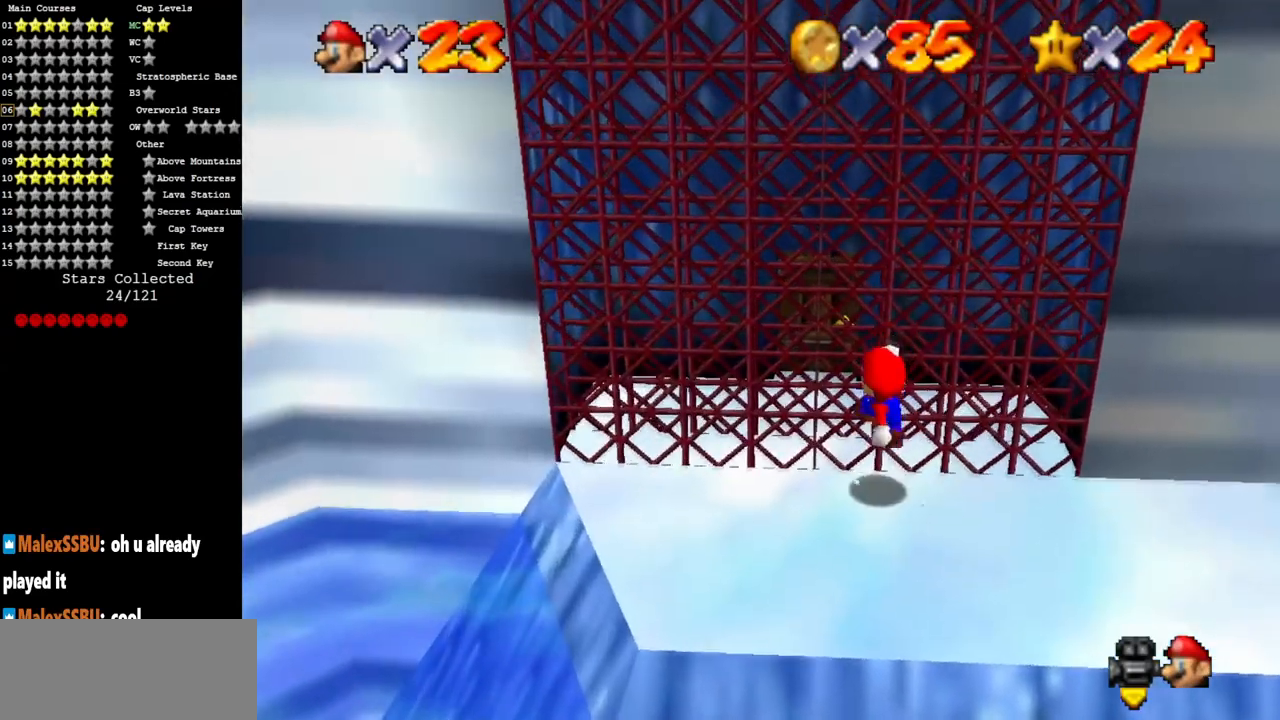
{"buttons": [], "left_stick": "up-left", "events": [[34, "left_stick", "up"], [217, "left_stick", "center"], [351, "left_stick", "up"], [468, "A", "down"], [468, "left_stick", "up-left"], [501, "A", "up"]]}
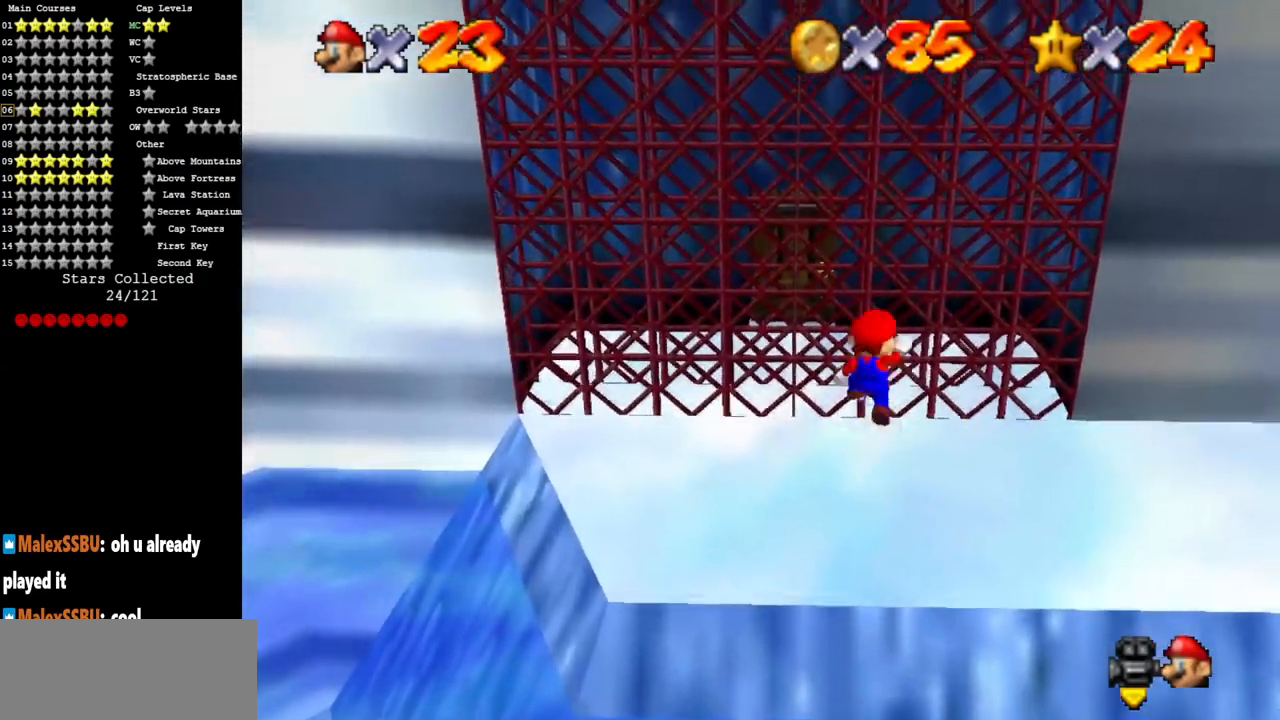
{"buttons": ["A"], "left_stick": "up-right", "events": [[217, "left_stick", "up"], [500, "A", "down"], [500, "left_stick", "up-right"]]}
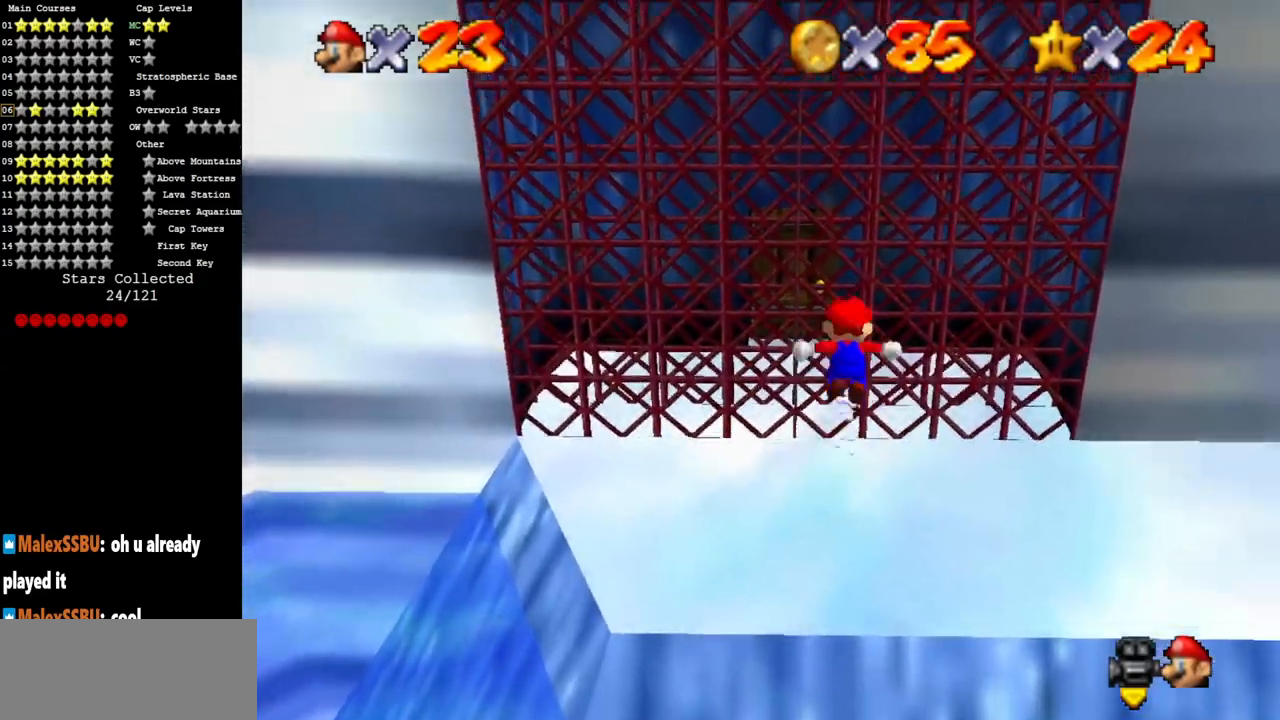
{"buttons": [], "left_stick": "down-right", "events": [[151, "left_stick", "up"], [351, "B", "down"], [434, "A", "up"], [434, "B", "up"], [434, "left_stick", "down-right"]]}
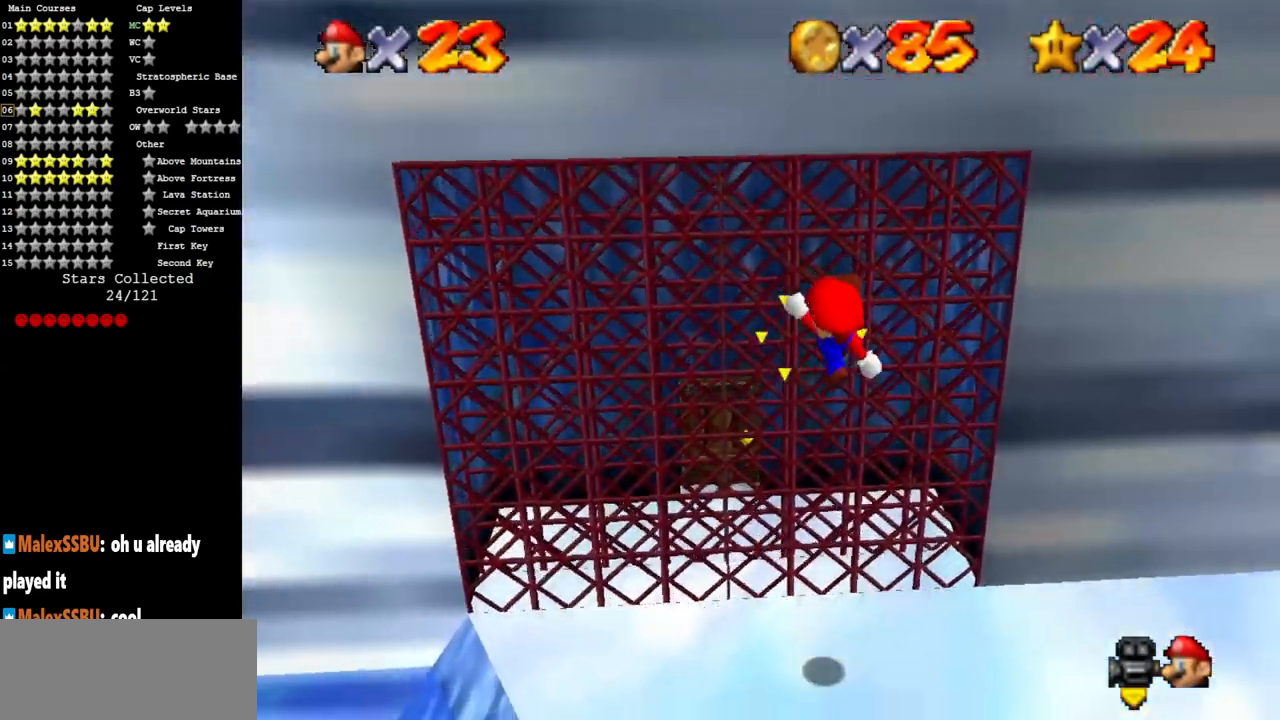
{"buttons": [], "left_stick": "down", "events": [[367, "left_stick", "down"]]}
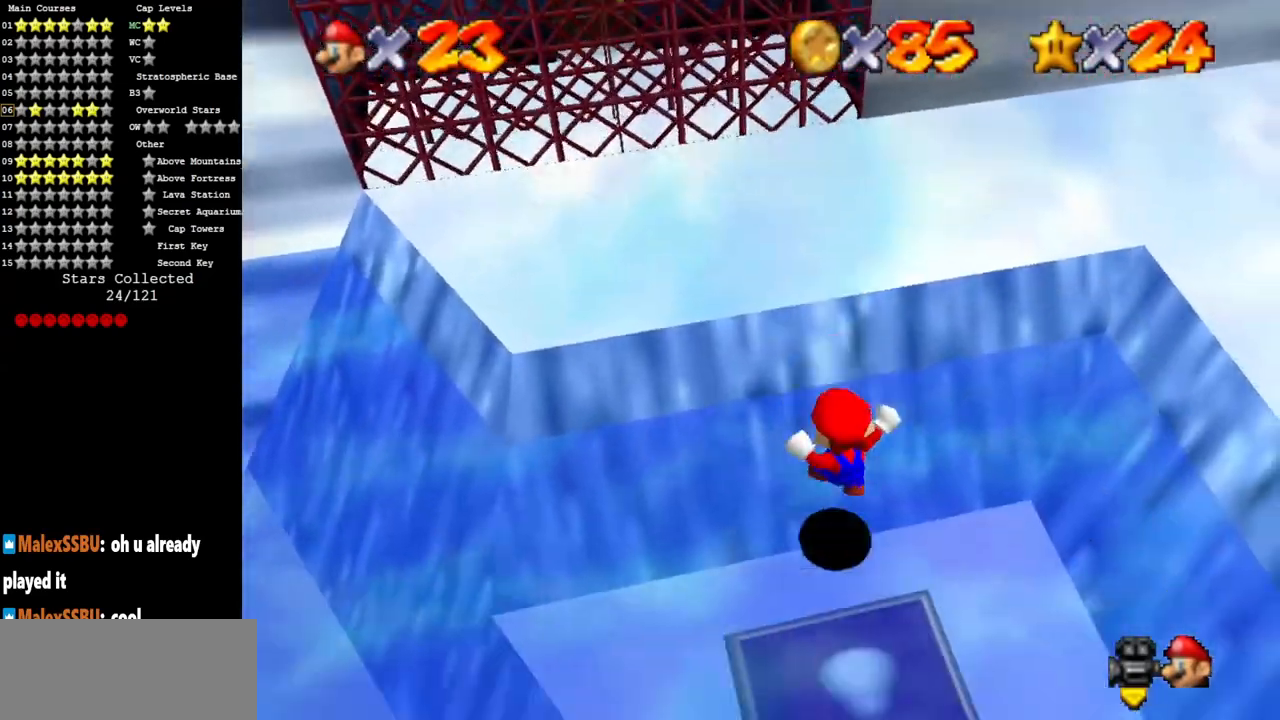
{"buttons": [], "left_stick": "up-left", "events": [[167, "left_stick", "center"], [284, "A", "down"], [484, "A", "up"], [484, "left_stick", "up-left"]]}
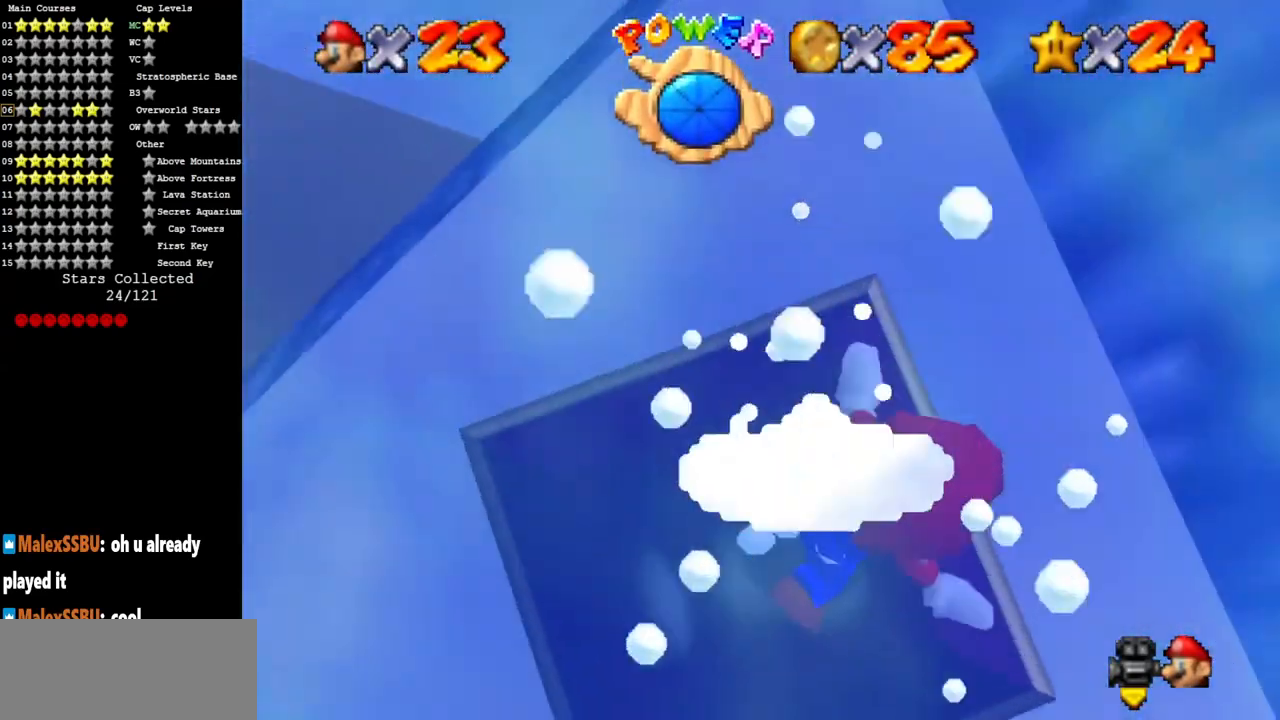
{"buttons": ["A"], "left_stick": "left", "events": [[117, "left_stick", "center"], [300, "A", "down"], [384, "left_stick", "left"]]}
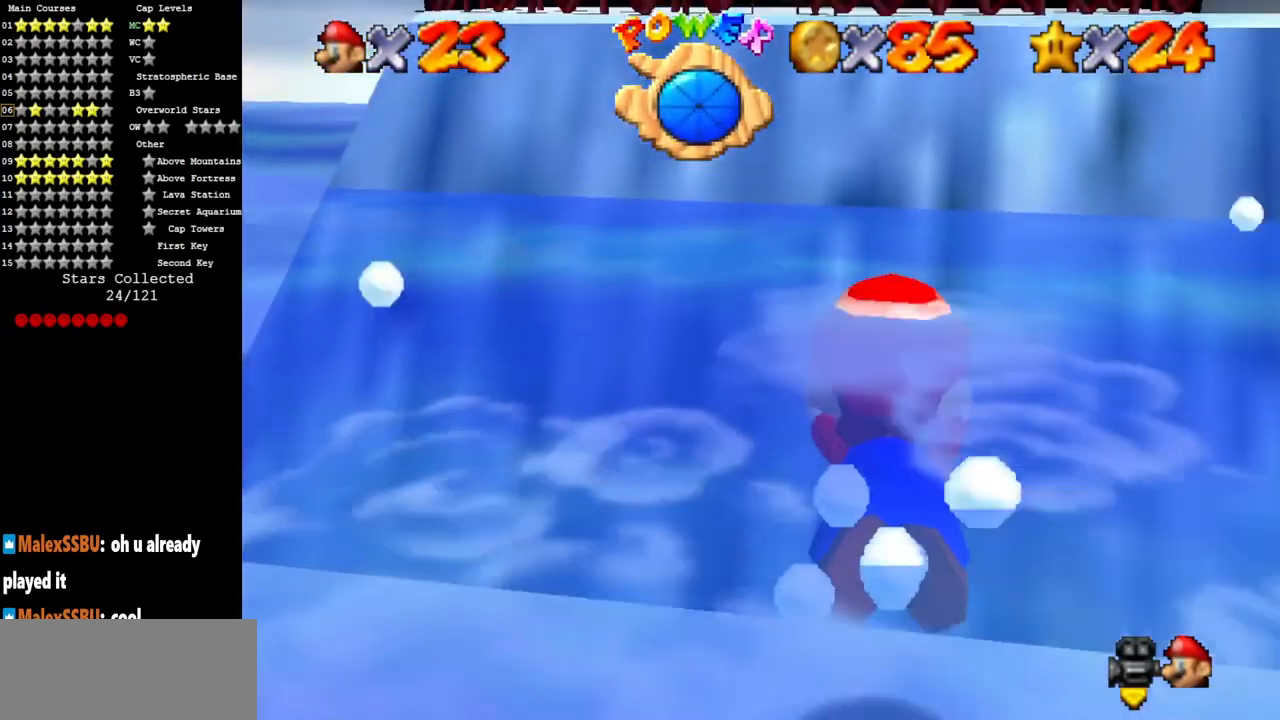
{"buttons": ["A"], "left_stick": "up", "events": [[151, "A", "up"], [151, "left_stick", "center"], [367, "A", "down"], [401, "left_stick", "up-left"], [468, "left_stick", "up"]]}